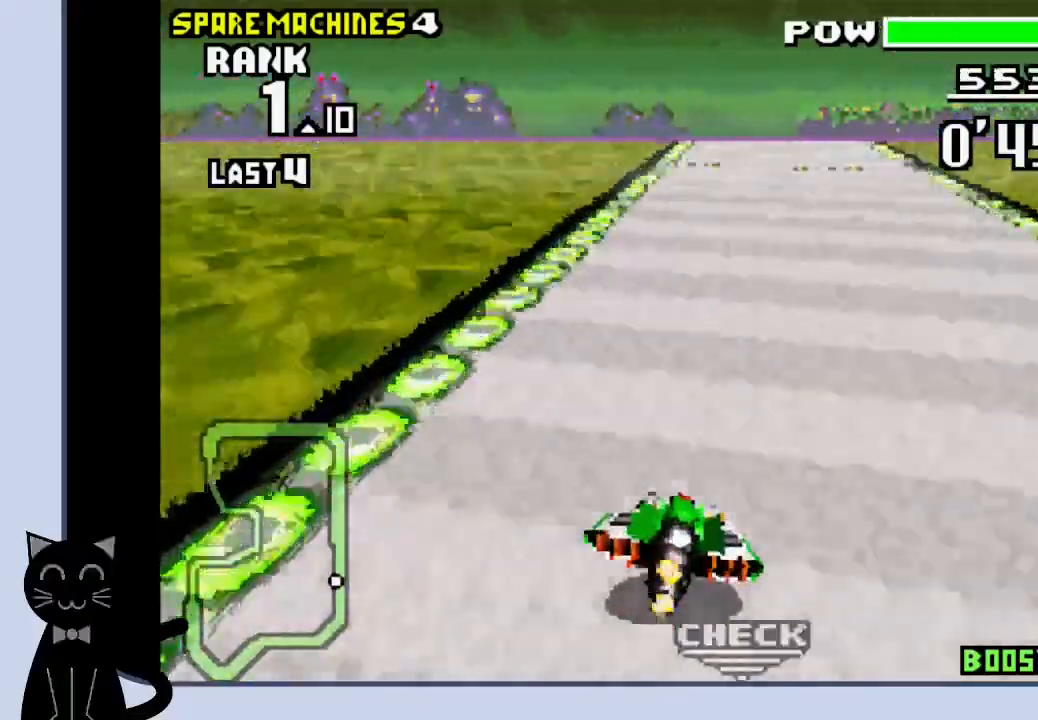
Gameplay with a controller (PlayStation layout); each line is a JSON object with the inputs held at the frame after it (dt_ms = milliseconds from this image to that frame). "events" lists button and stick changes between this image and that frame as [ms after this image, input, new state], when the widget could be followed in between. Not read: L1 R1 left_stick right_stick.
{"dt_ms": 1000, "buttons": ["CROSS"]}
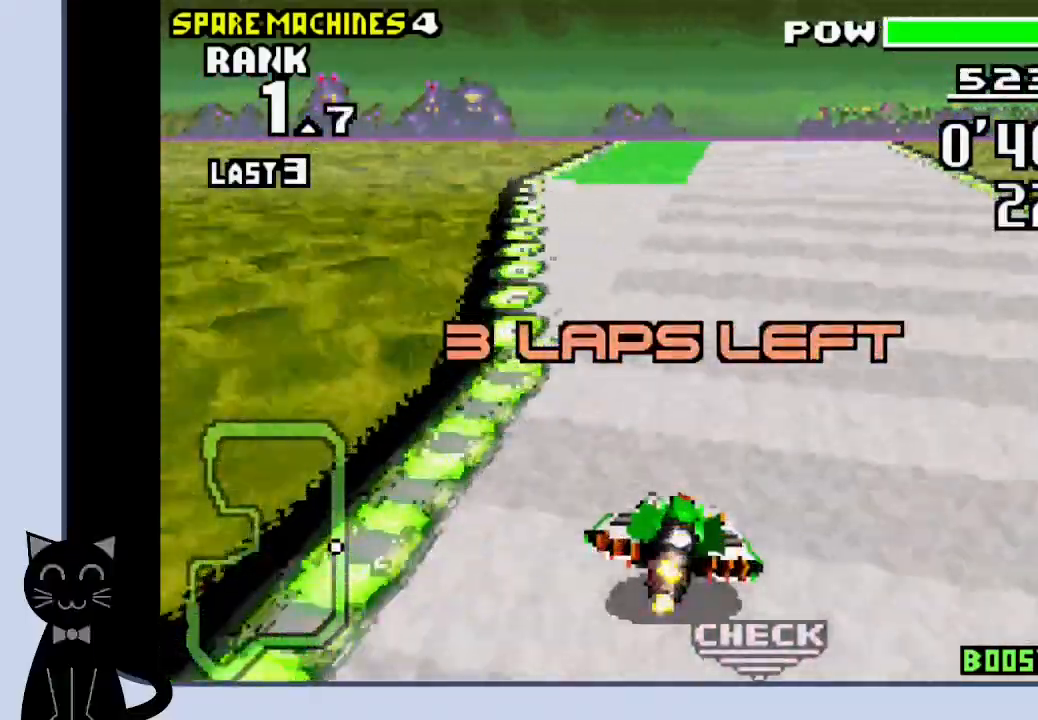
{"dt_ms": 500, "buttons": ["CROSS"], "events": [[367, "DPAD_RIGHT", "down"], [500, "DPAD_RIGHT", "up"]]}
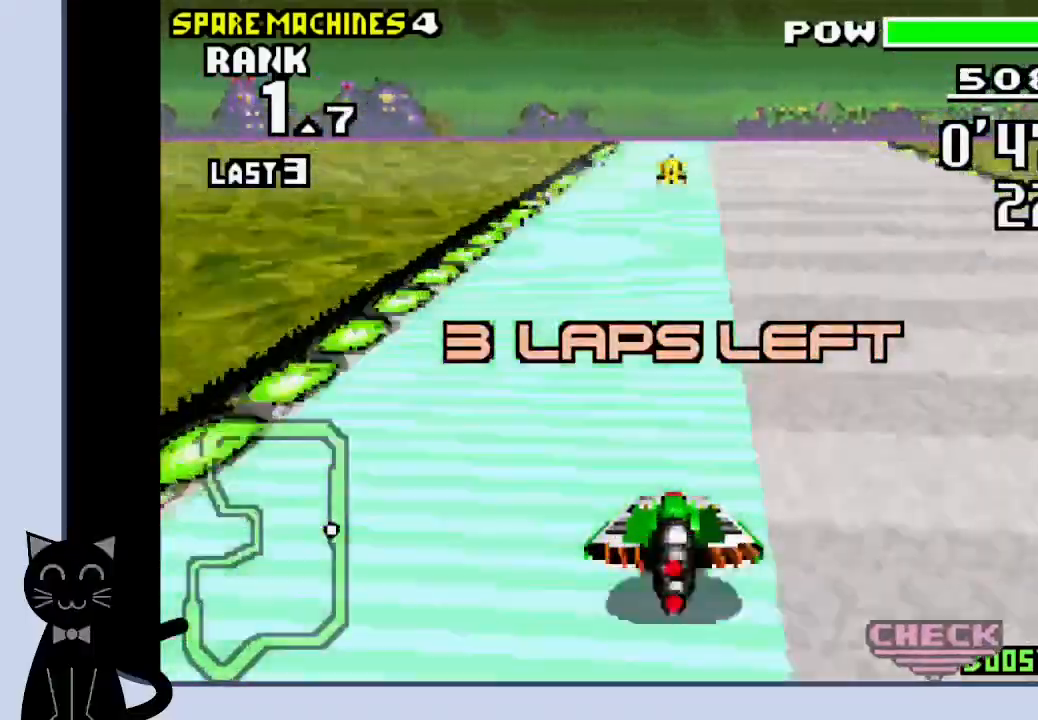
{"dt_ms": 500, "buttons": ["CROSS"], "events": [[367, "DPAD_RIGHT", "down"], [450, "DPAD_RIGHT", "up"]]}
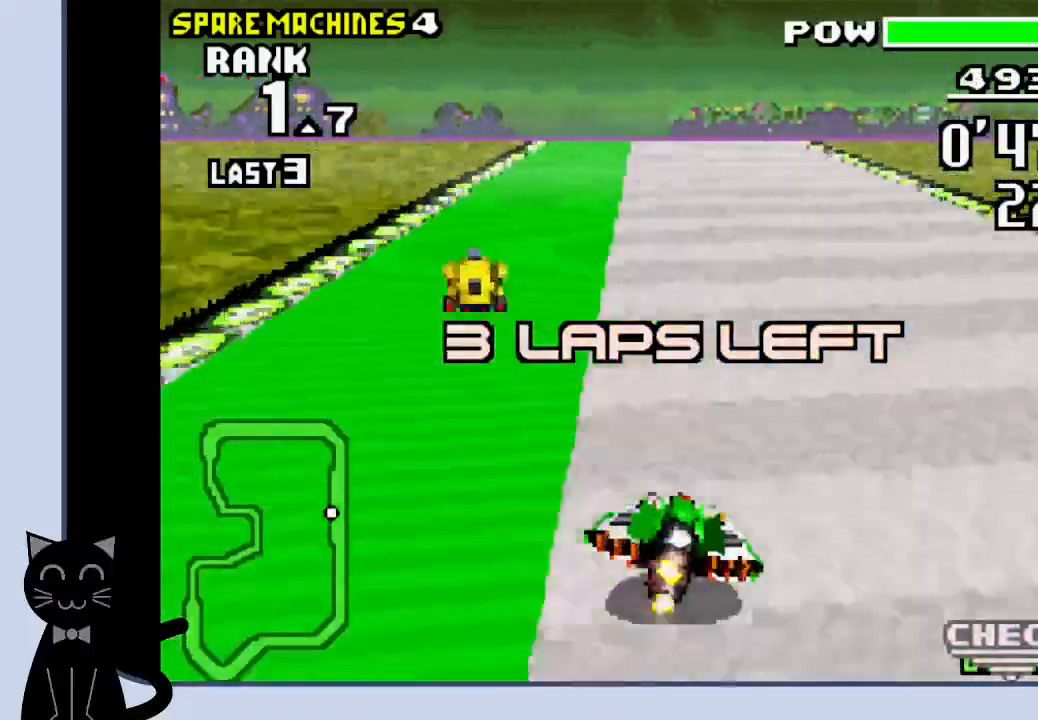
{"dt_ms": 500, "buttons": ["CROSS"], "events": [[183, "DPAD_LEFT", "down"], [317, "DPAD_LEFT", "up"]]}
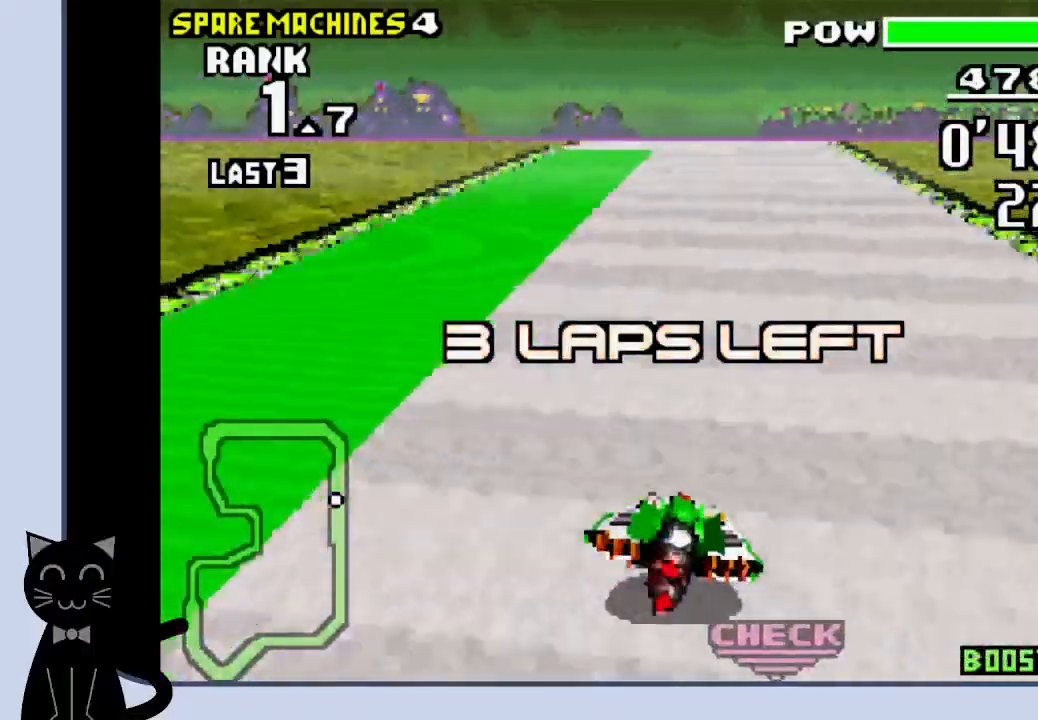
{"dt_ms": 500, "buttons": ["CROSS", "DPAD_LEFT"], "events": [[483, "DPAD_LEFT", "down"]]}
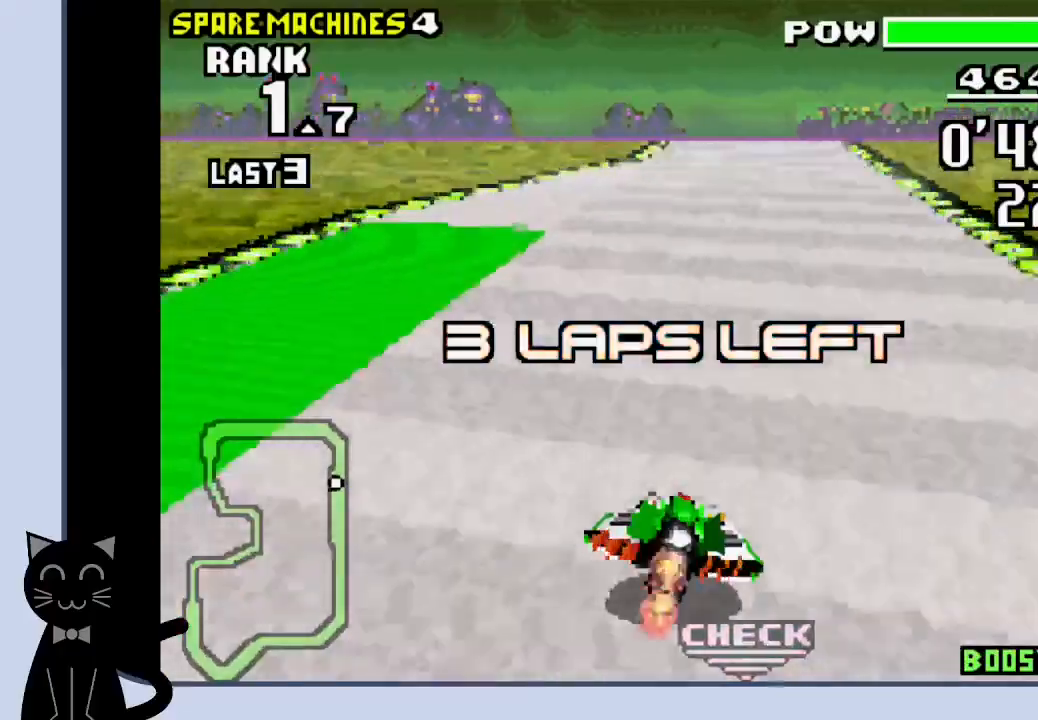
{"dt_ms": 500, "buttons": ["CROSS"], "events": [[100, "DPAD_LEFT", "up"]]}
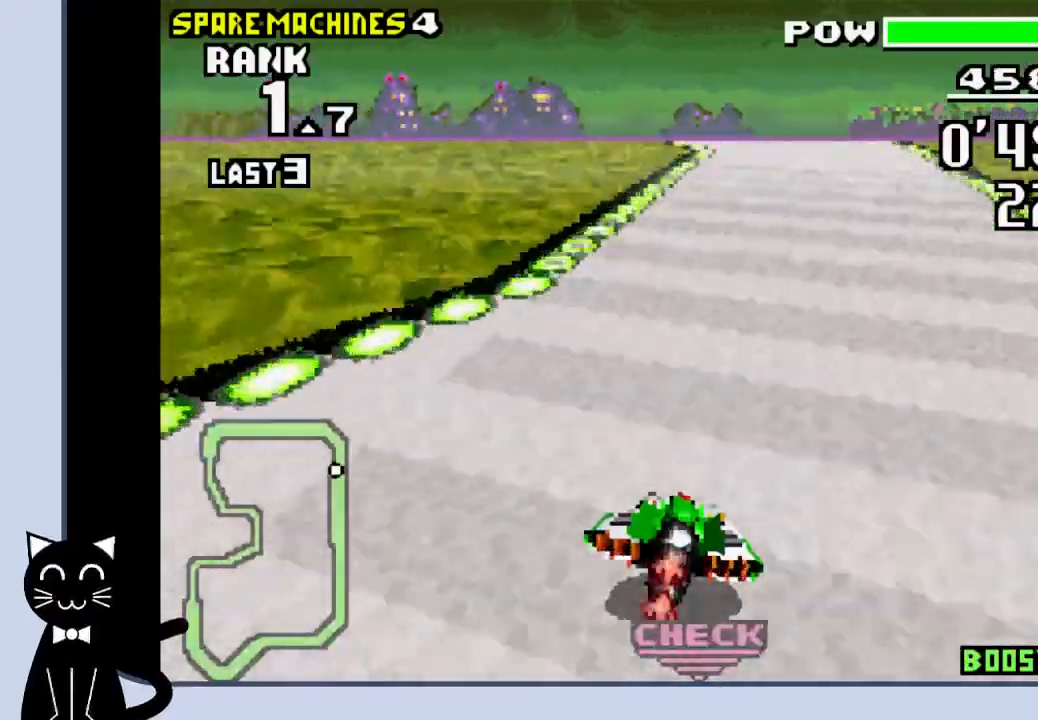
{"dt_ms": 500, "buttons": ["CROSS"], "events": []}
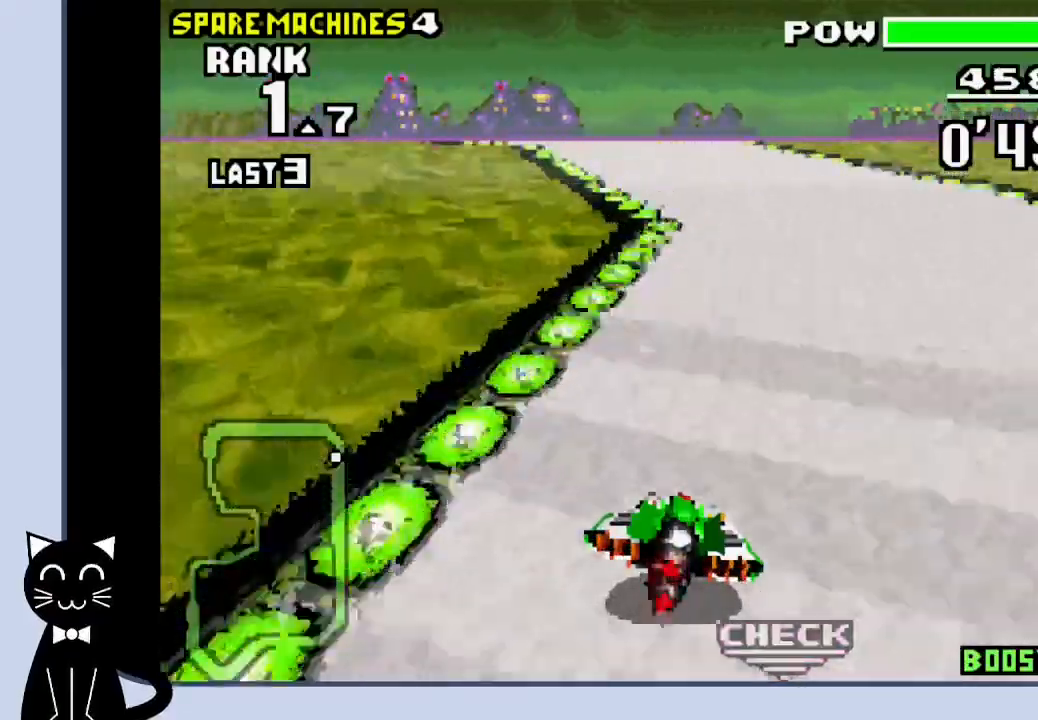
{"dt_ms": 500, "buttons": ["CROSS", "DPAD_LEFT"], "events": [[167, "DPAD_LEFT", "down"]]}
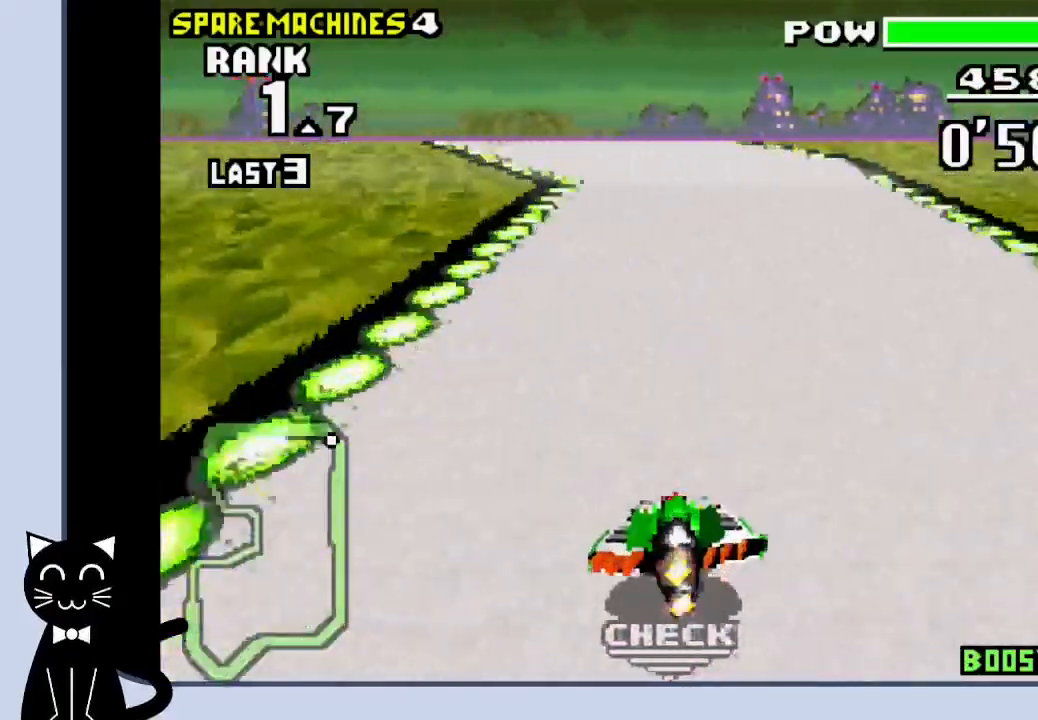
{"dt_ms": 500, "buttons": ["CROSS"], "events": [[100, "CROSS", "up"], [200, "CROSS", "down"], [283, "CROSS", "up"], [350, "CROSS", "down"], [383, "DPAD_LEFT", "up"]]}
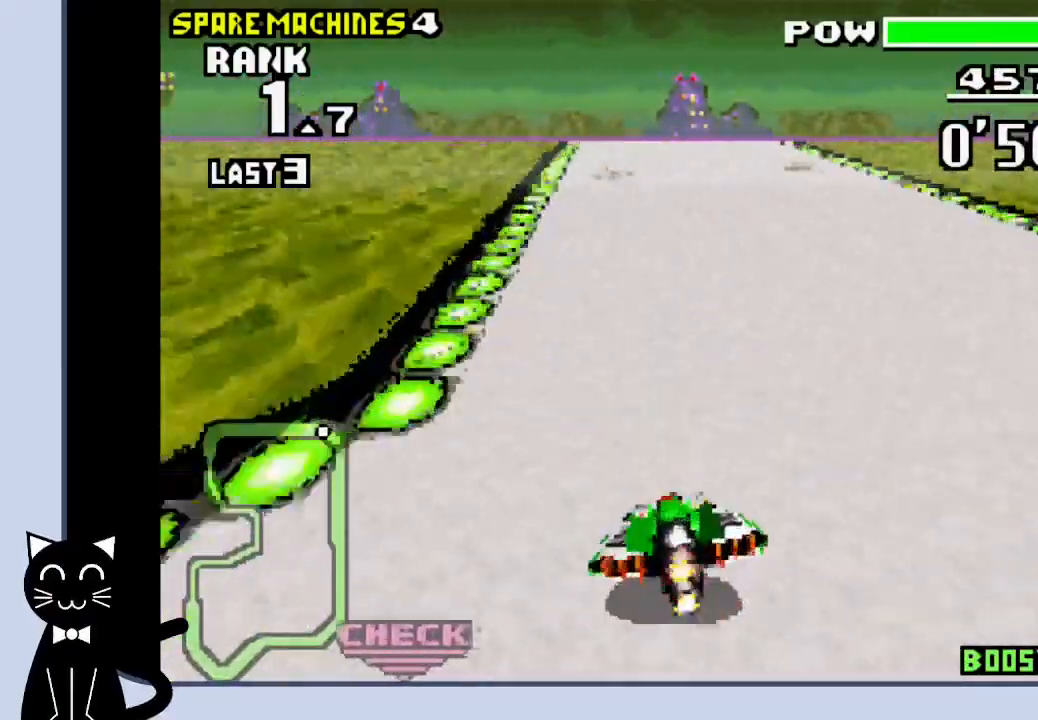
{"dt_ms": 500, "buttons": ["CROSS", "DPAD_LEFT"], "events": [[450, "DPAD_LEFT", "down"]]}
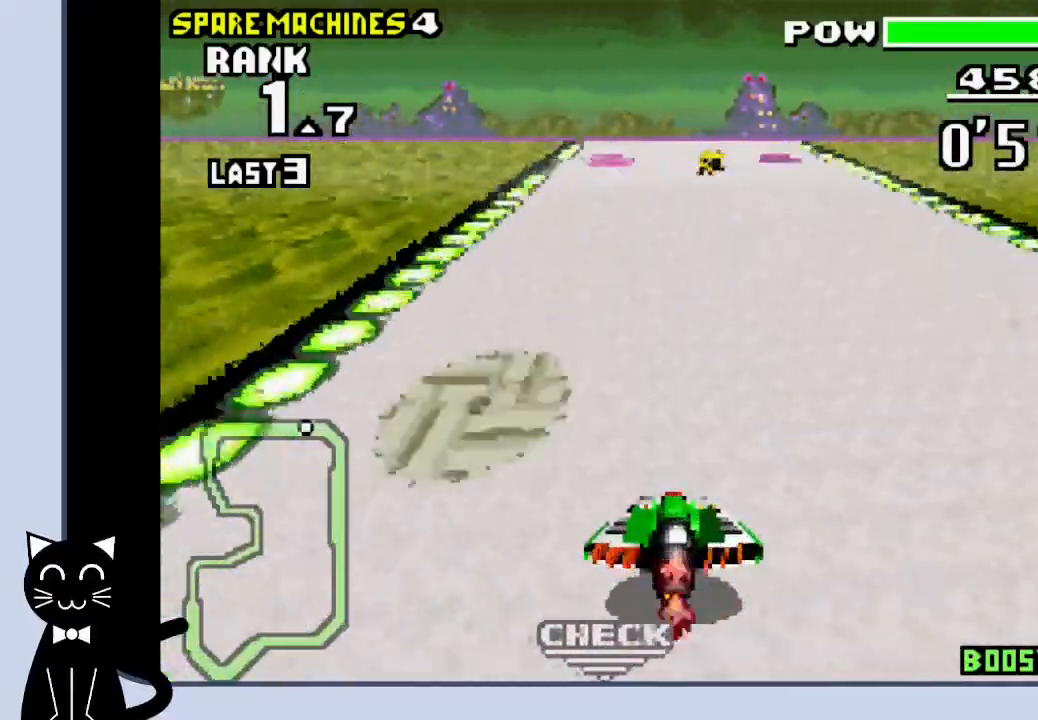
{"dt_ms": 500, "buttons": ["CROSS"], "events": [[117, "DPAD_LEFT", "up"]]}
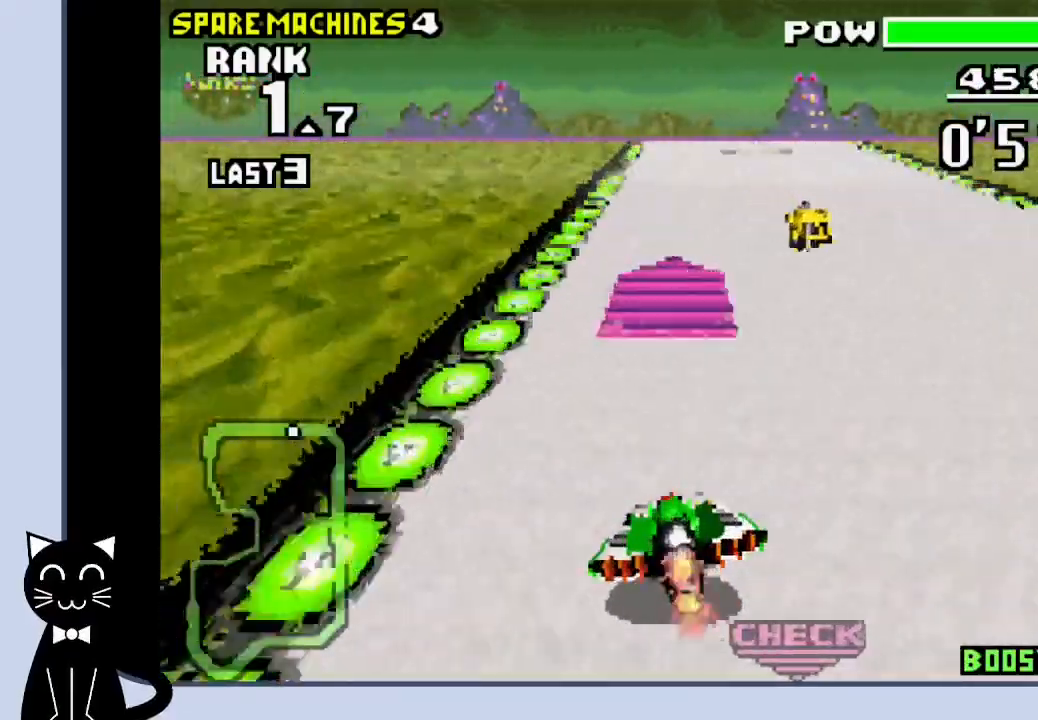
{"dt_ms": 500, "buttons": ["CROSS"], "events": []}
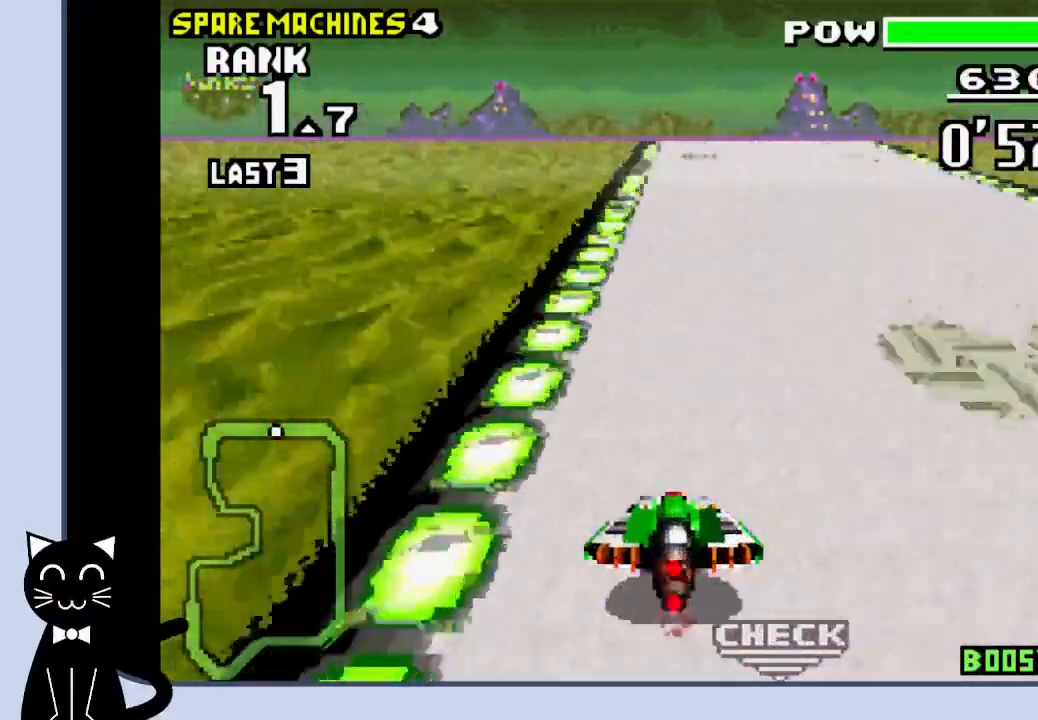
{"dt_ms": 500, "buttons": ["CROSS"], "events": []}
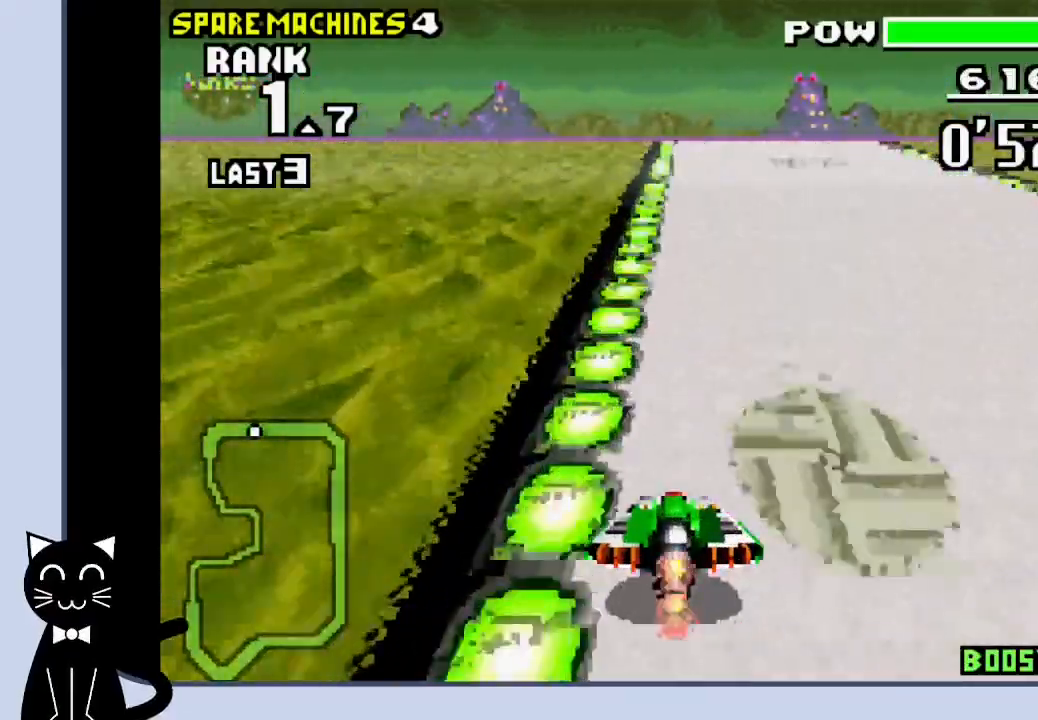
{"dt_ms": 500, "buttons": ["CROSS"], "events": []}
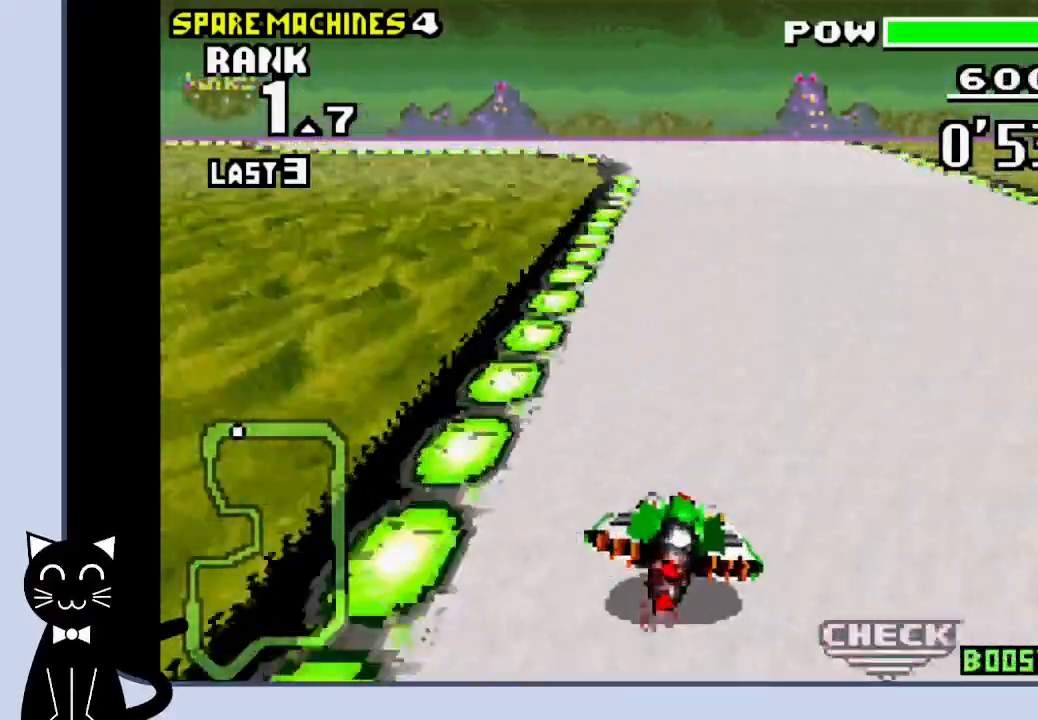
{"dt_ms": 500, "buttons": ["CROSS", "DPAD_LEFT"], "events": [[167, "DPAD_LEFT", "down"], [417, "CROSS", "up"], [500, "CROSS", "down"]]}
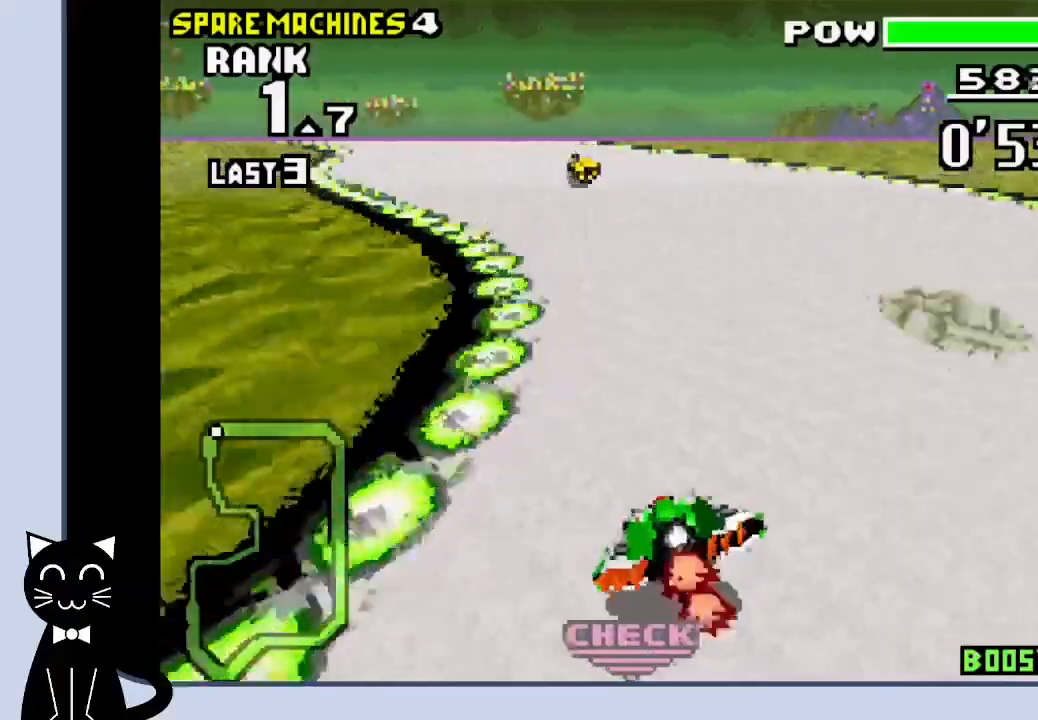
{"dt_ms": 500, "buttons": ["DPAD_LEFT"], "events": [[133, "CROSS", "up"], [200, "CROSS", "down"], [267, "CROSS", "up"], [367, "CROSS", "down"], [433, "CROSS", "up"]]}
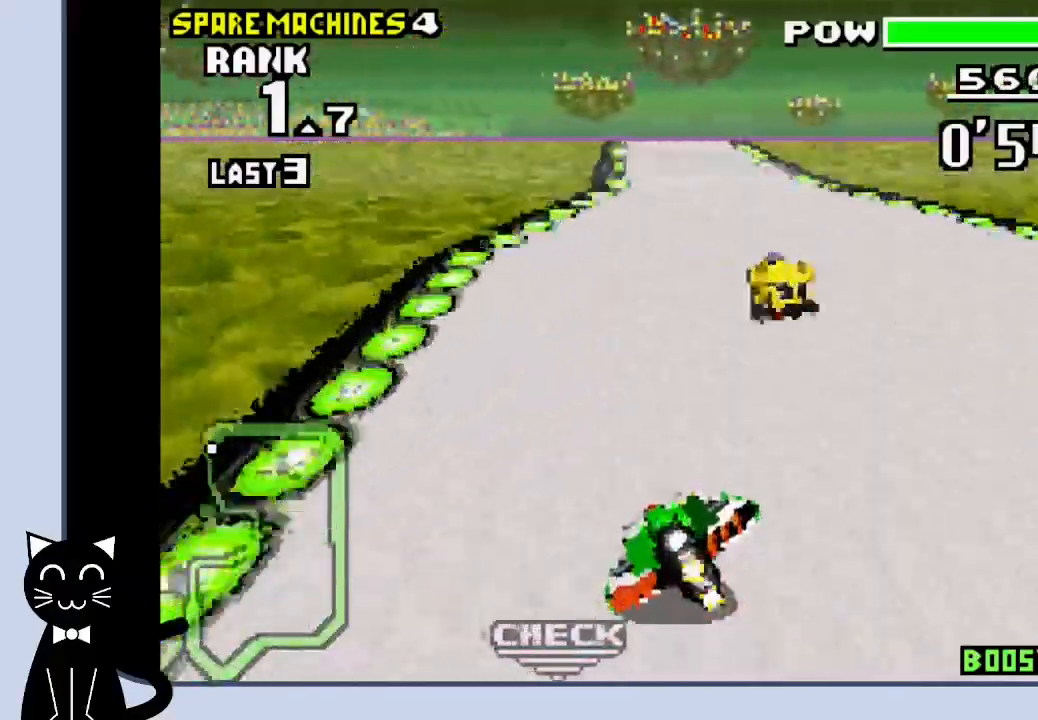
{"dt_ms": 500, "buttons": ["CROSS"], "events": [[33, "CROSS", "down"], [117, "DPAD_LEFT", "up"], [183, "SQUARE", "down"], [250, "DPAD_RIGHT", "down"], [317, "SQUARE", "up"], [433, "DPAD_RIGHT", "up"]]}
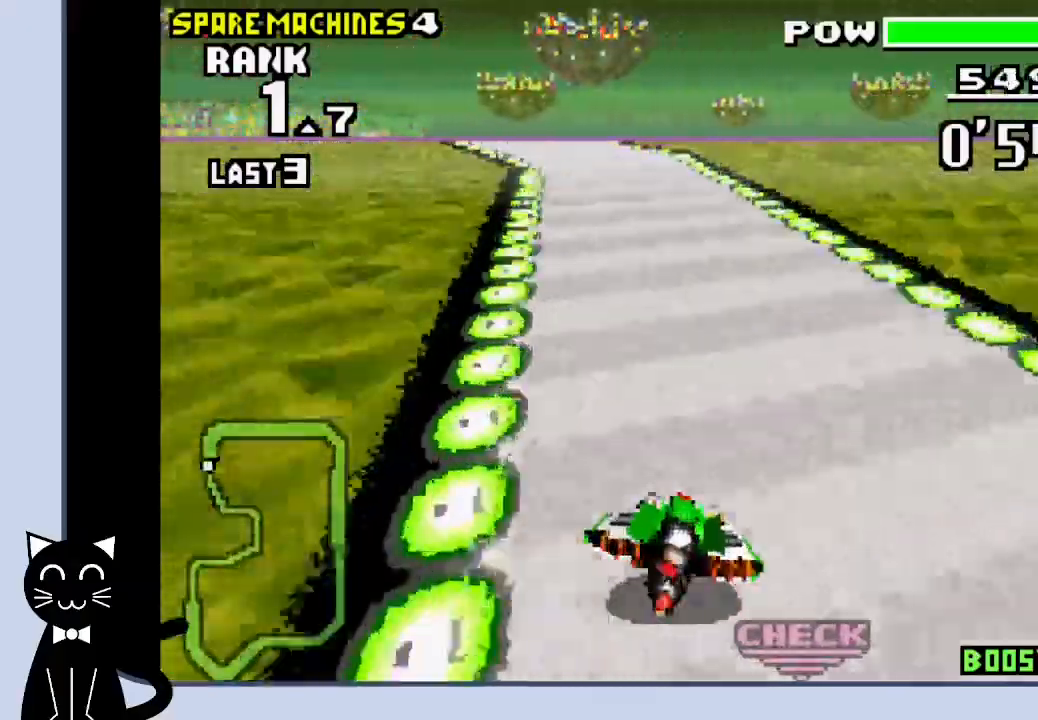
{"dt_ms": 500, "buttons": ["DPAD_LEFT"], "events": [[67, "DPAD_LEFT", "down"], [117, "CROSS", "up"], [233, "CROSS", "down"], [450, "CROSS", "up"]]}
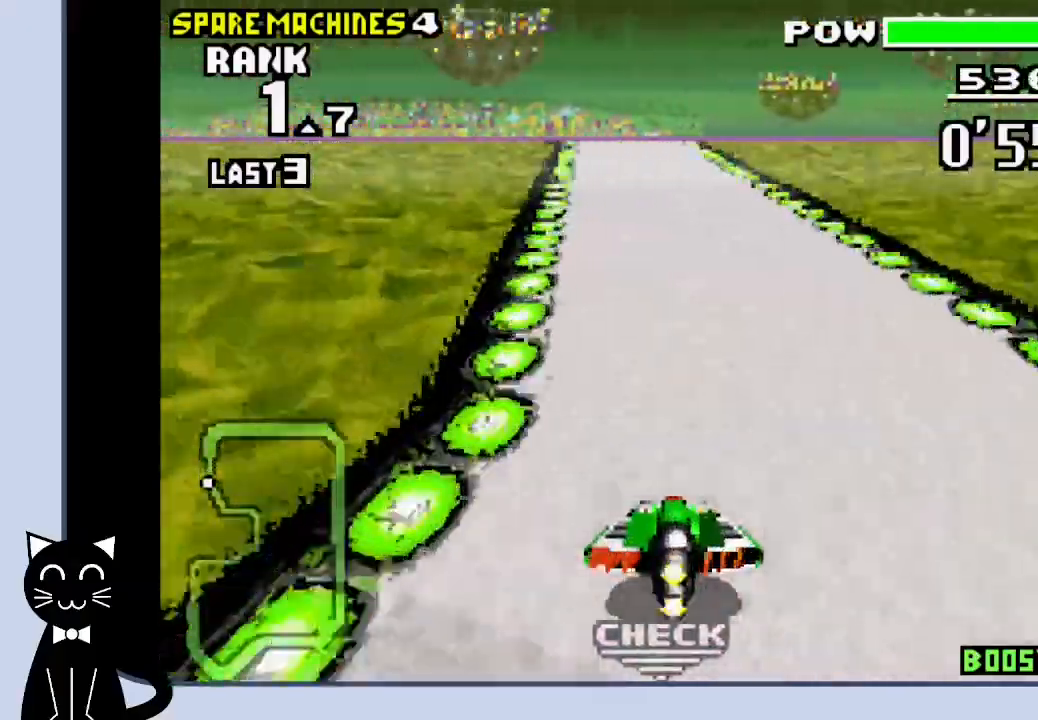
{"dt_ms": 500, "buttons": ["CROSS", "DPAD_LEFT"], "events": [[50, "CROSS", "down"], [117, "DPAD_LEFT", "up"], [150, "DPAD_LEFT", "down"]]}
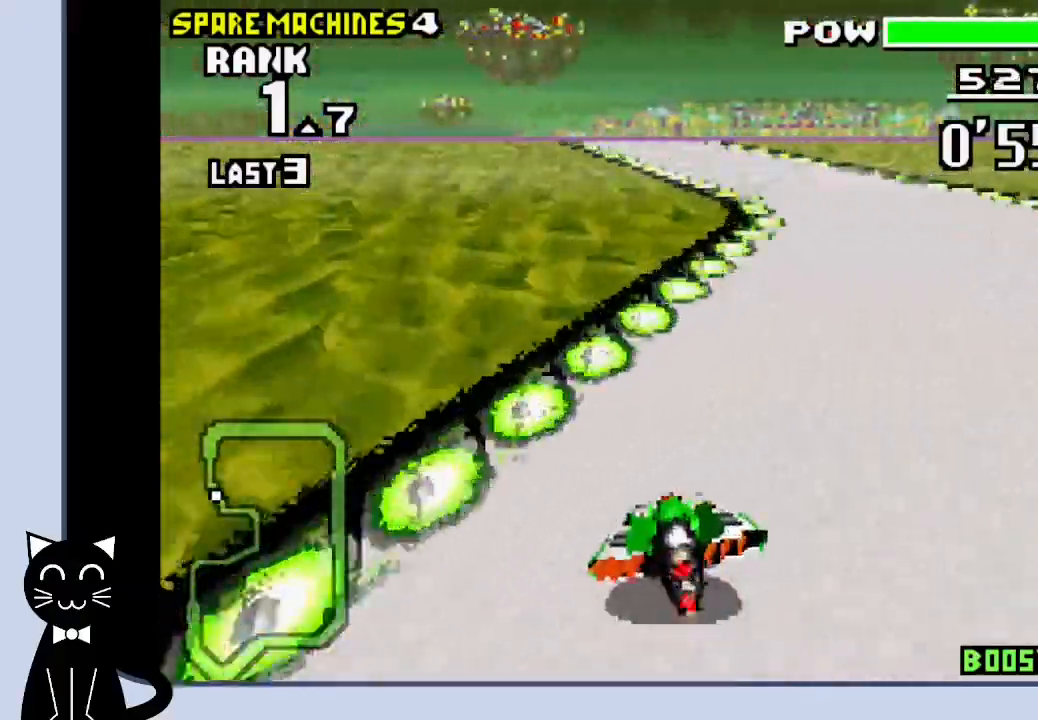
{"dt_ms": 500, "buttons": ["DPAD_LEFT"], "events": [[50, "DPAD_LEFT", "up"], [50, "DPAD_RIGHT", "down"], [167, "CROSS", "up"], [233, "CROSS", "down"], [250, "DPAD_RIGHT", "up"], [267, "DPAD_LEFT", "down"], [350, "CROSS", "up"], [417, "CROSS", "down"], [467, "CROSS", "up"]]}
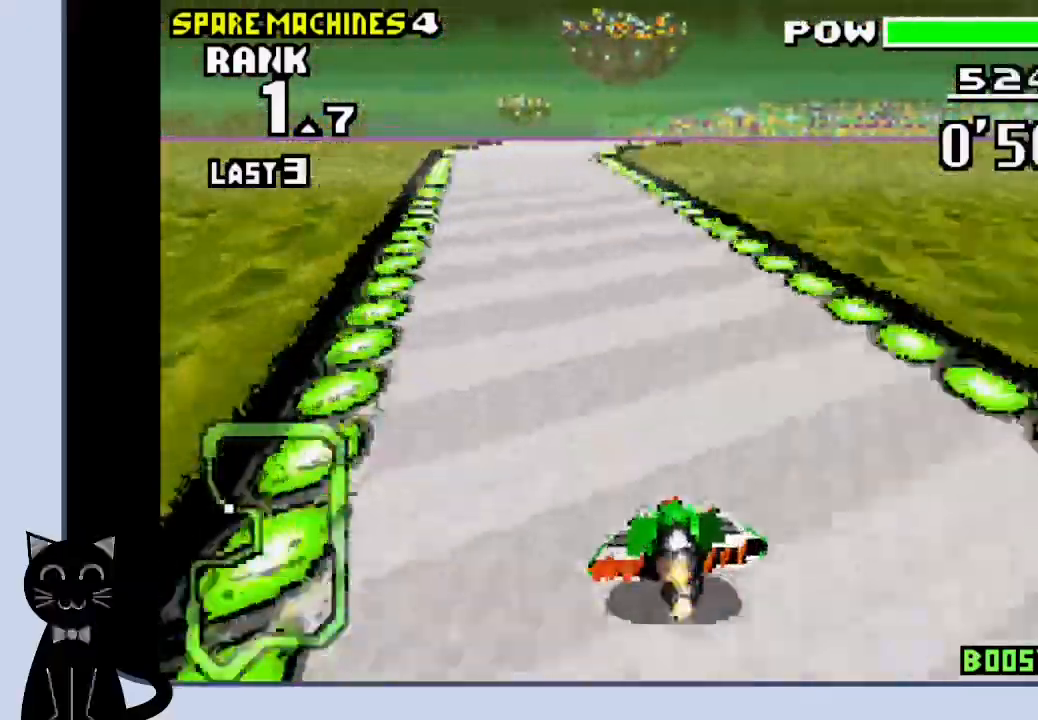
{"dt_ms": 500, "buttons": ["CROSS", "DPAD_RIGHT"], "events": [[83, "CROSS", "down"], [183, "DPAD_DOWN", "down"], [183, "DPAD_LEFT", "up"], [200, "DPAD_RIGHT", "down"], [250, "DPAD_DOWN", "up"]]}
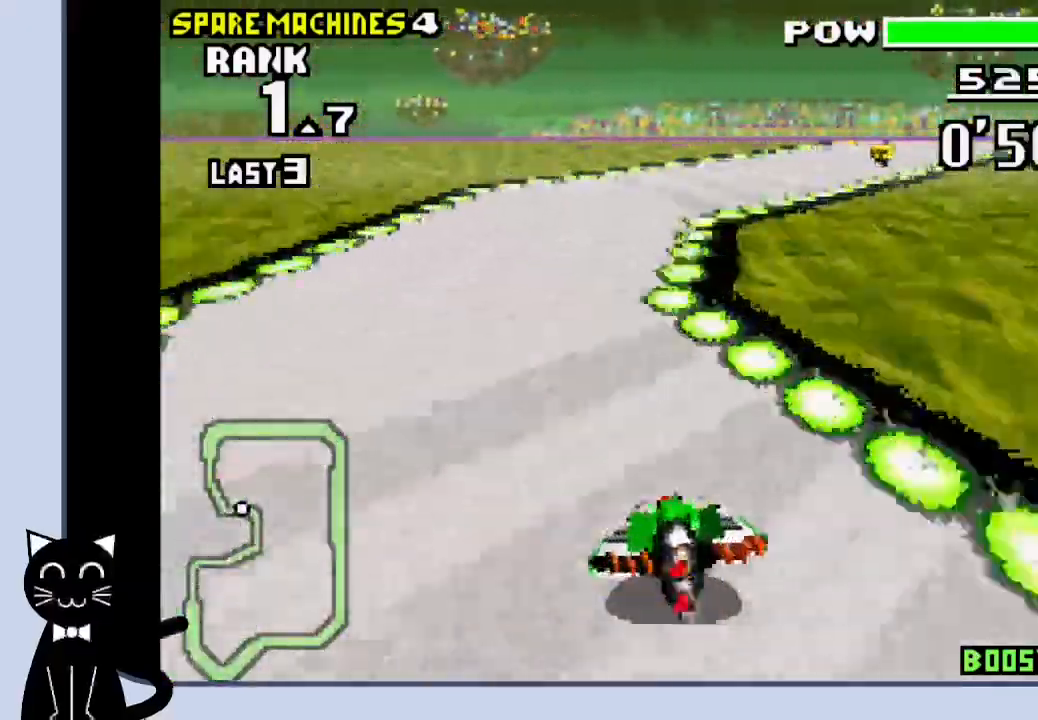
{"dt_ms": 500, "buttons": ["CROSS", "DPAD_RIGHT"], "events": [[200, "CROSS", "up"], [300, "CROSS", "down"], [383, "CROSS", "up"], [467, "CROSS", "down"]]}
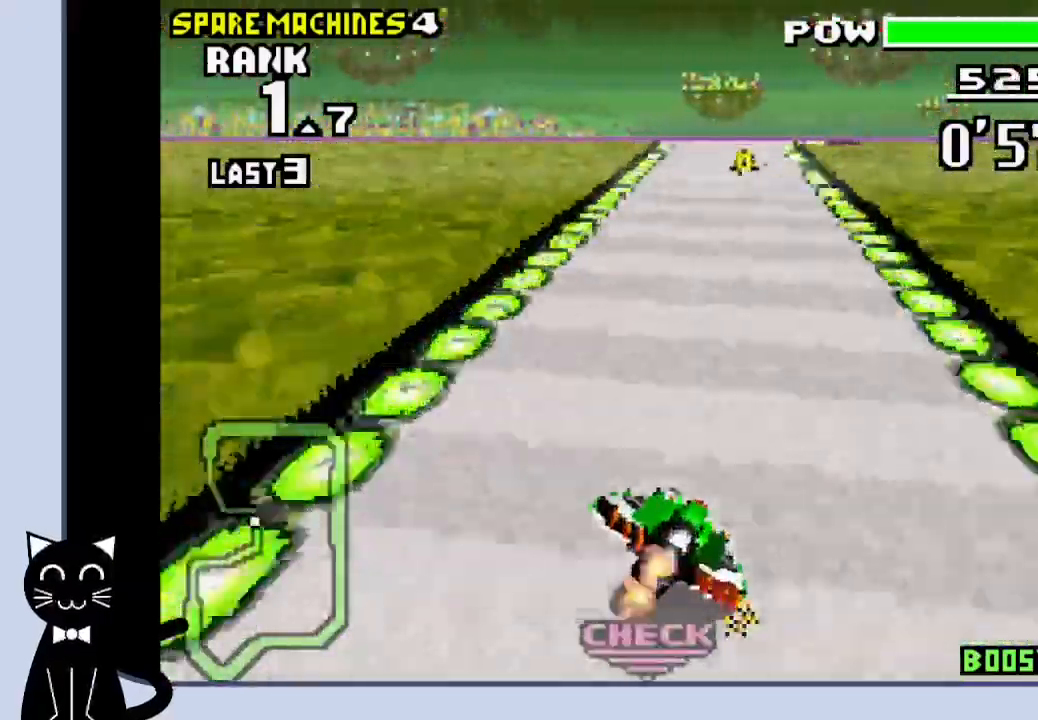
{"dt_ms": 500, "buttons": ["CROSS", "DPAD_RIGHT"], "events": [[117, "DPAD_RIGHT", "up"], [383, "DPAD_RIGHT", "down"]]}
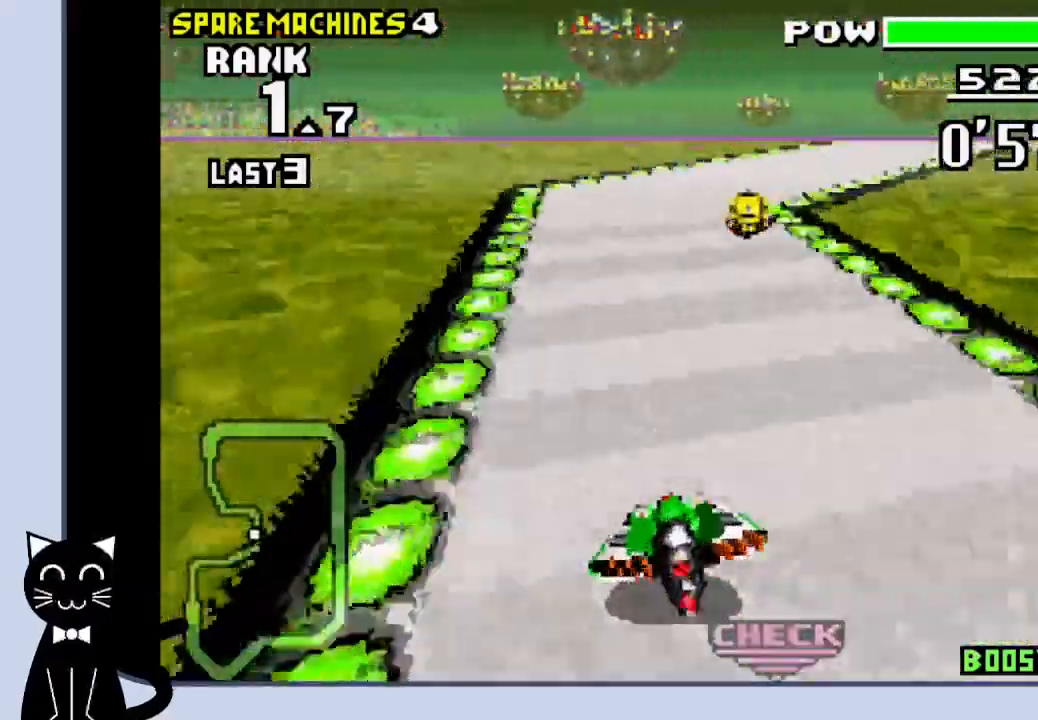
{"dt_ms": 500, "buttons": ["DPAD_RIGHT"], "events": [[100, "CROSS", "up"], [200, "CROSS", "down"], [267, "CROSS", "up"], [350, "CROSS", "down"], [400, "CROSS", "up"]]}
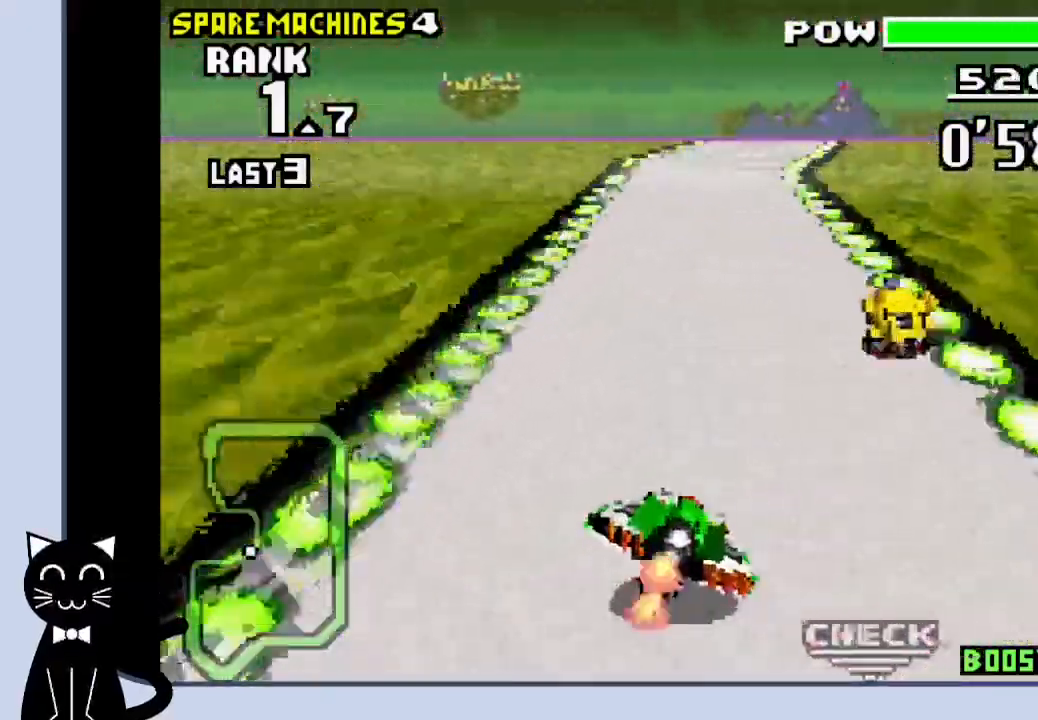
{"dt_ms": 500, "buttons": ["DPAD_RIGHT"], "events": [[17, "CROSS", "down"], [433, "CROSS", "up"]]}
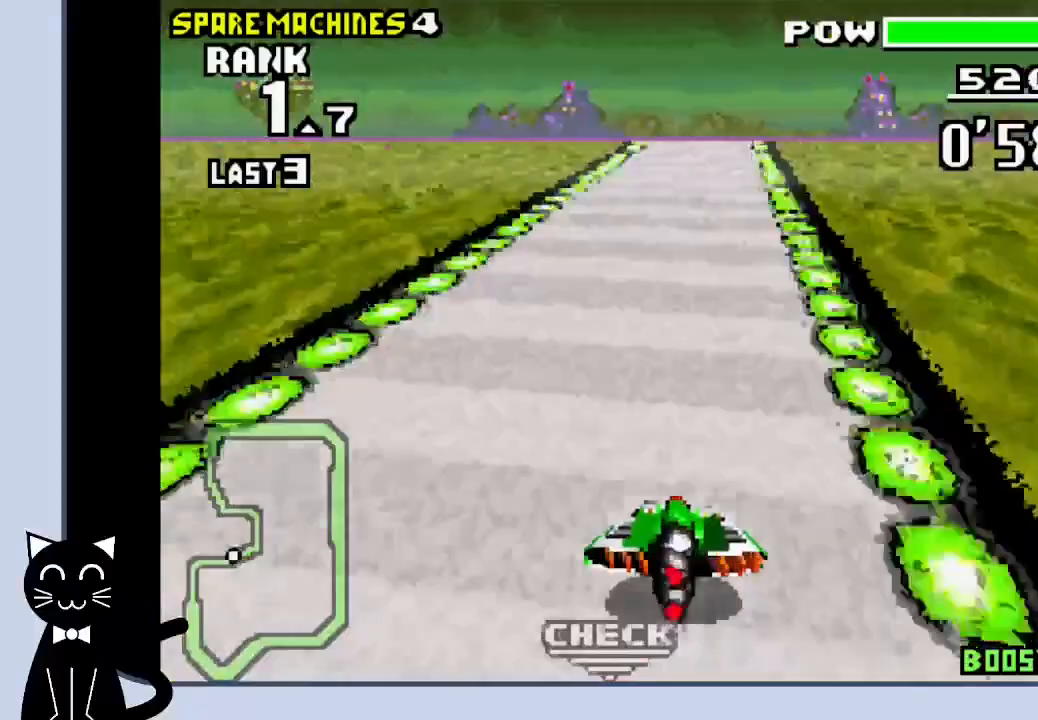
{"dt_ms": 500, "buttons": ["CROSS", "DPAD_RIGHT"], "events": [[33, "CROSS", "down"], [33, "DPAD_RIGHT", "up"], [233, "DPAD_RIGHT", "down"], [350, "DPAD_RIGHT", "up"], [483, "DPAD_RIGHT", "down"]]}